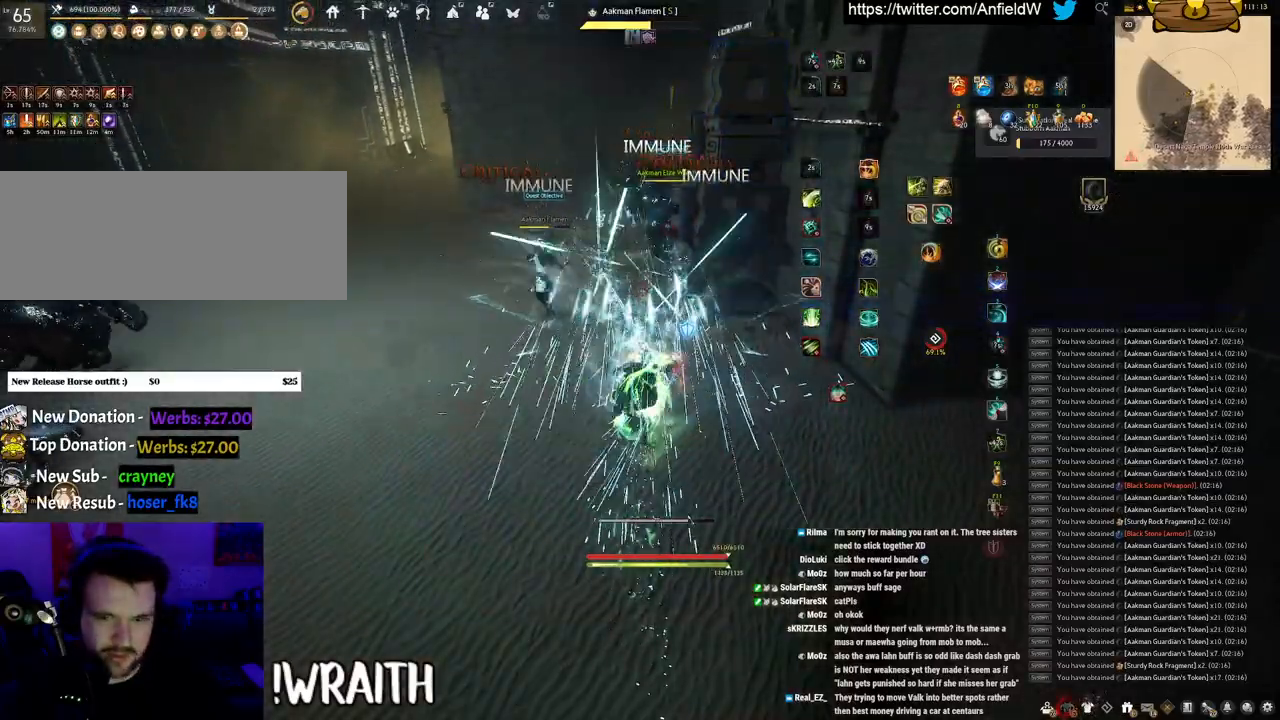
Gameplay with keyboard and mouse; each line is a JSON object with the keys and mouse buttons held at the frame after it. "events" lists presses ("down") and releases ("up") of "a", "c", "d", "e", "f", "q", "s", "shift", "space", "tab", "w", "x", "z", "mouse_left" and "mouse_right" between this image and that frame as [ms after this image, input, new state], when the widget could be followed in between. "mouse_left", "mouse_right" = the "left", "right" buttons of the "mouse" list. No other keys are recorded. Mouse movement is not recorded.
{"keys": ["f", "w"], "mouse": [], "events": [[416, "w", "down"], [433, "space", "up"], [483, "f", "down"]]}
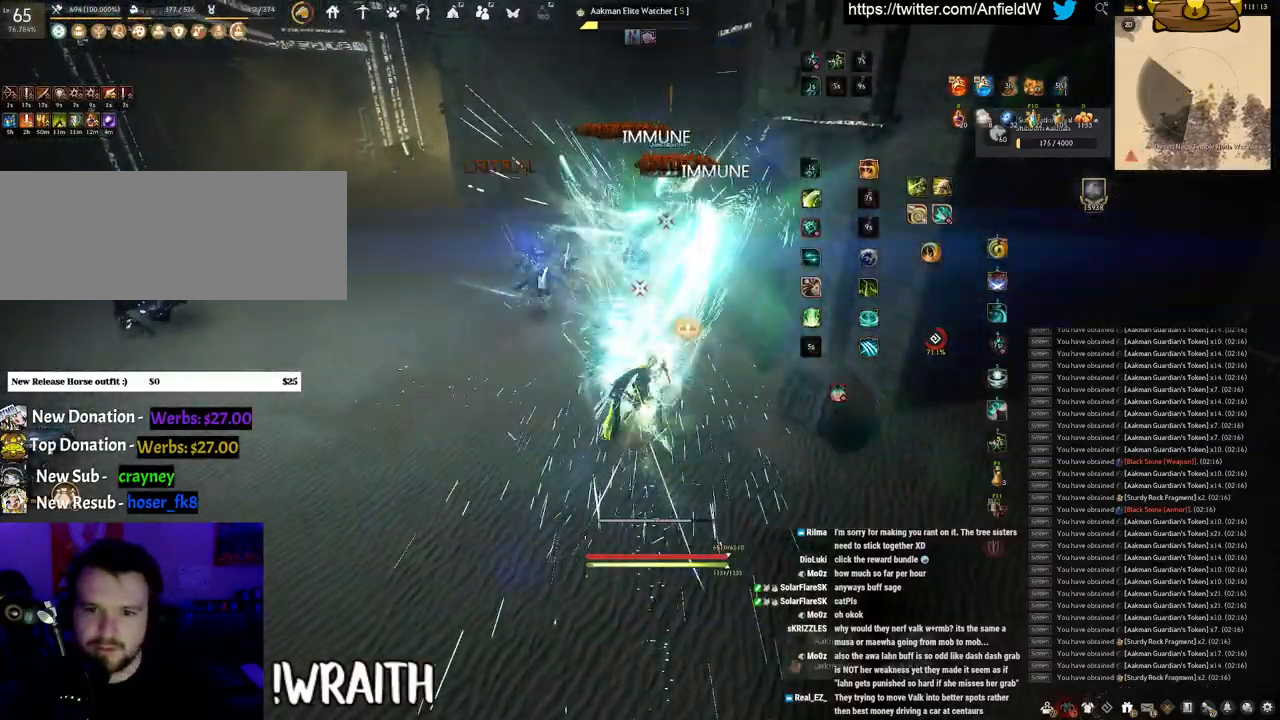
{"keys": [], "mouse": ["left"], "events": [[350, "w", "up"], [400, "f", "up"], [400, "mouse_left", "down"]]}
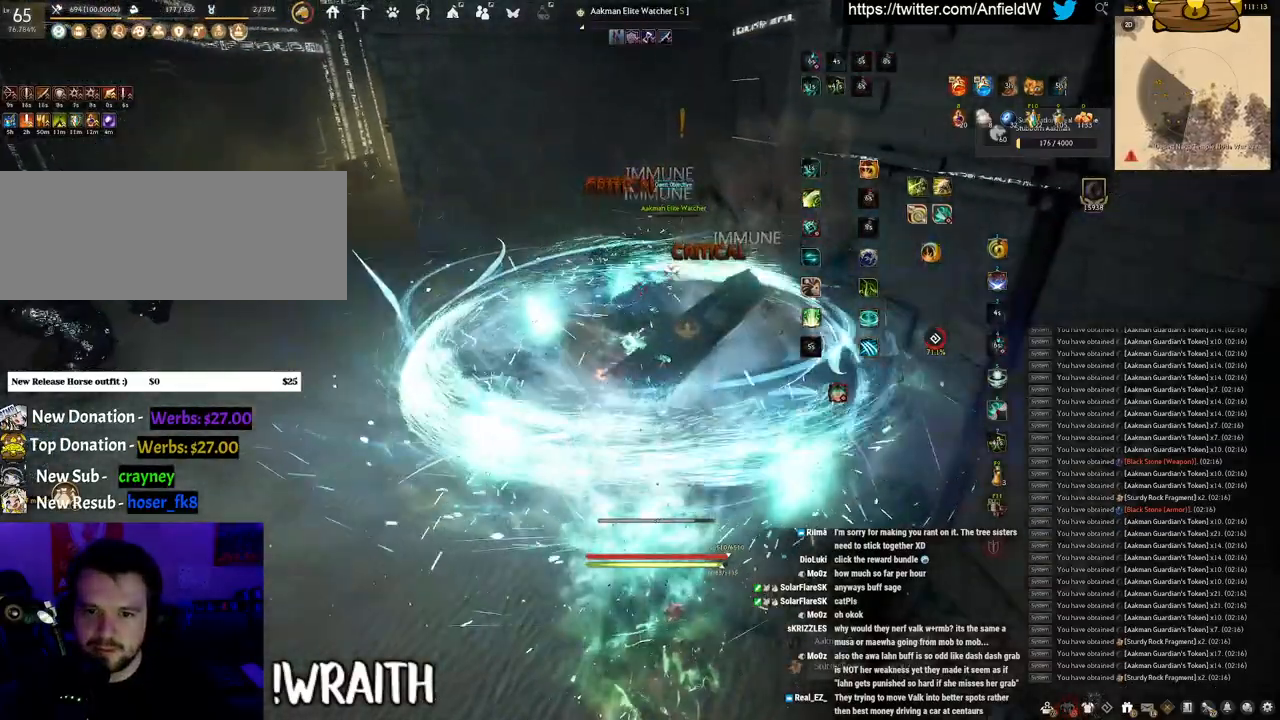
{"keys": [], "mouse": ["right"], "events": [[333, "mouse_left", "up"], [416, "mouse_right", "down"]]}
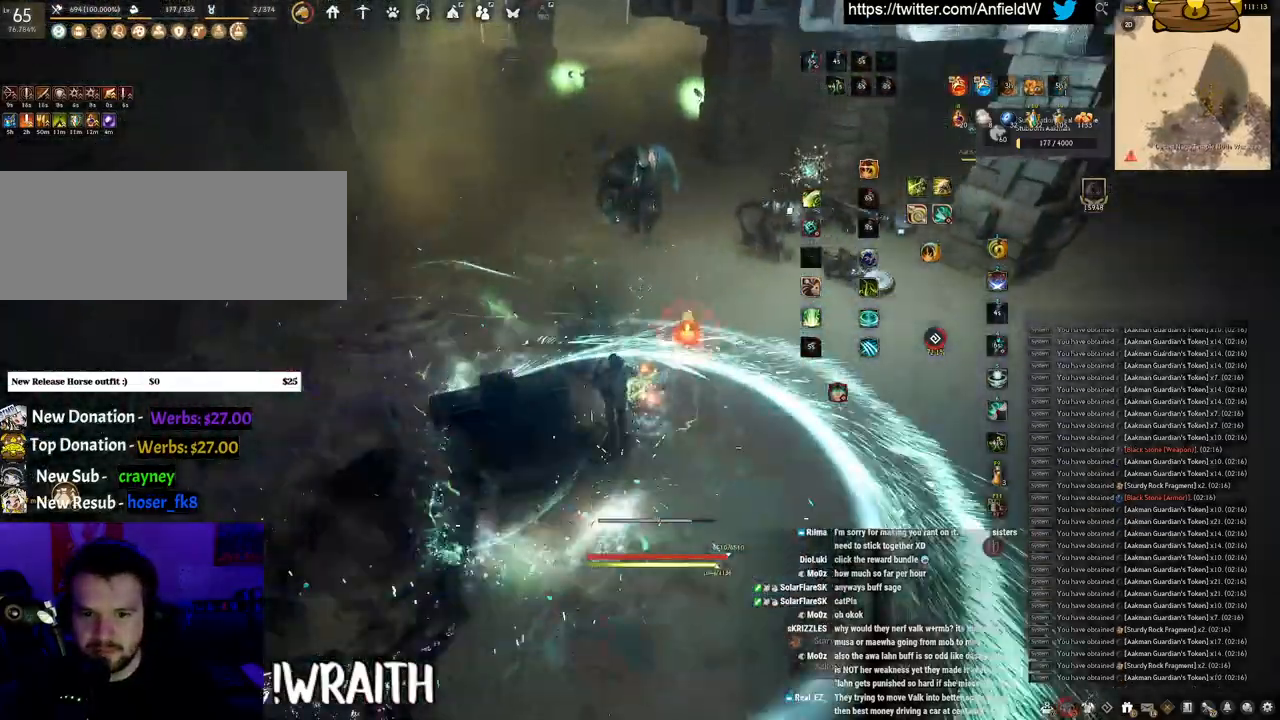
{"keys": ["q"], "mouse": [], "events": [[316, "mouse_right", "up"], [333, "q", "down"]]}
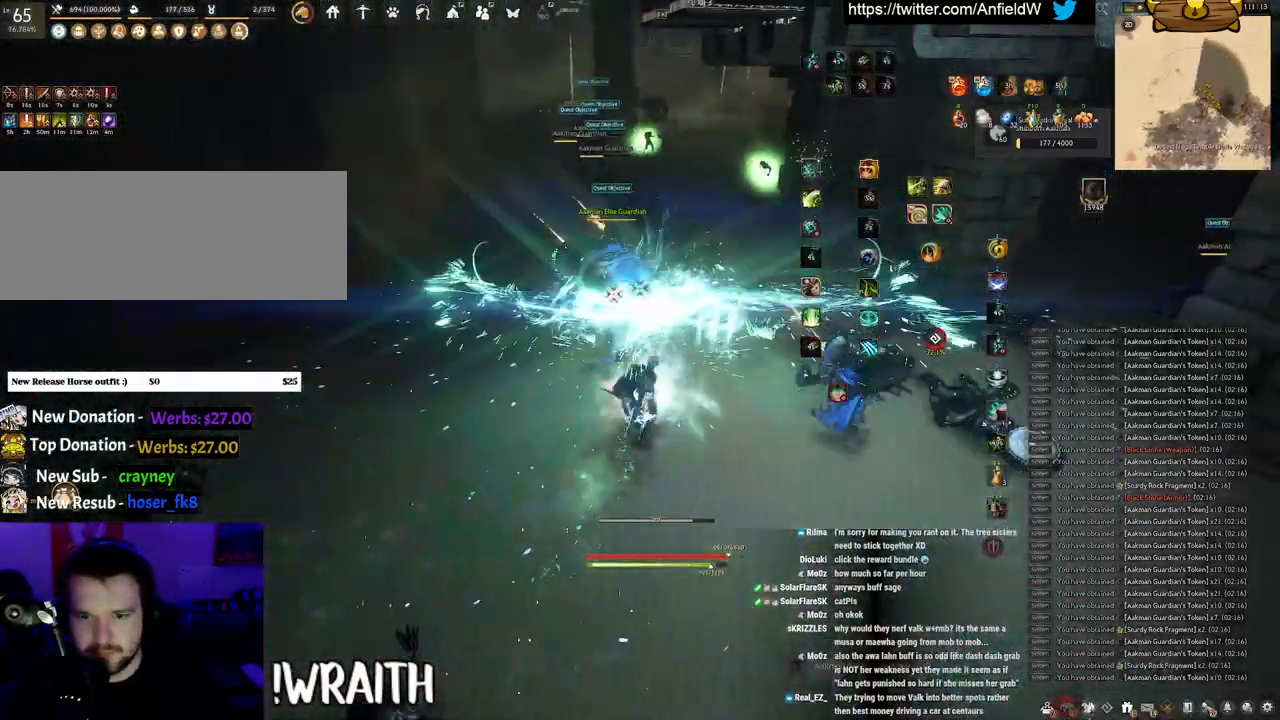
{"keys": [], "mouse": [], "events": [[233, "q", "up"]]}
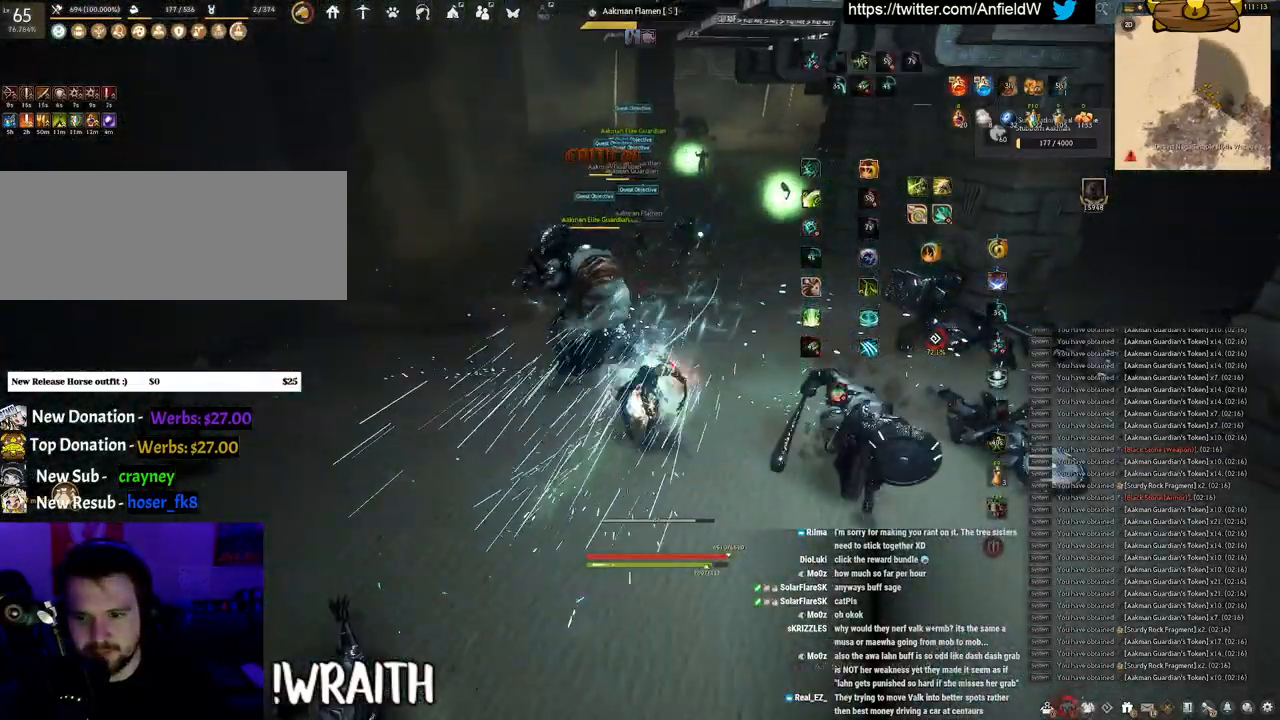
{"keys": ["s"], "mouse": [], "events": [[433, "s", "down"]]}
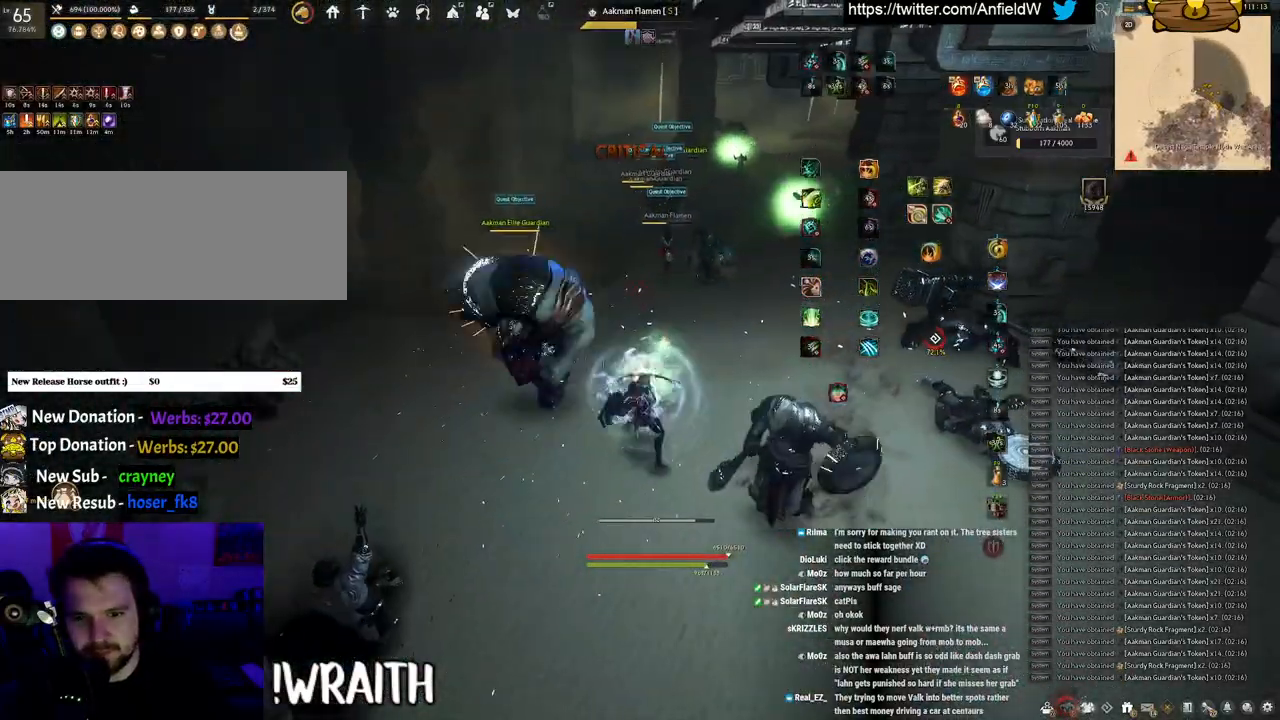
{"keys": ["f", "s"], "mouse": [], "events": [[16, "f", "down"]]}
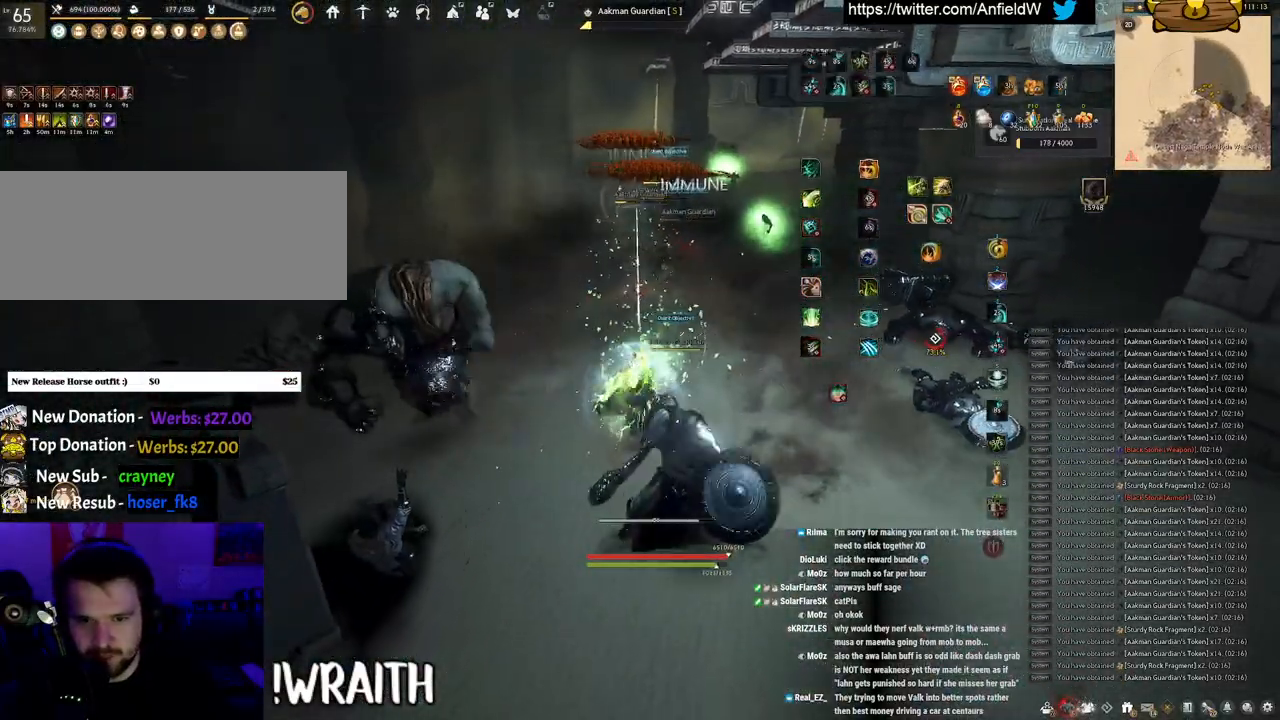
{"keys": ["w"], "mouse": ["right"], "events": [[233, "s", "up"], [250, "f", "up"], [450, "mouse_right", "down"], [450, "w", "down"]]}
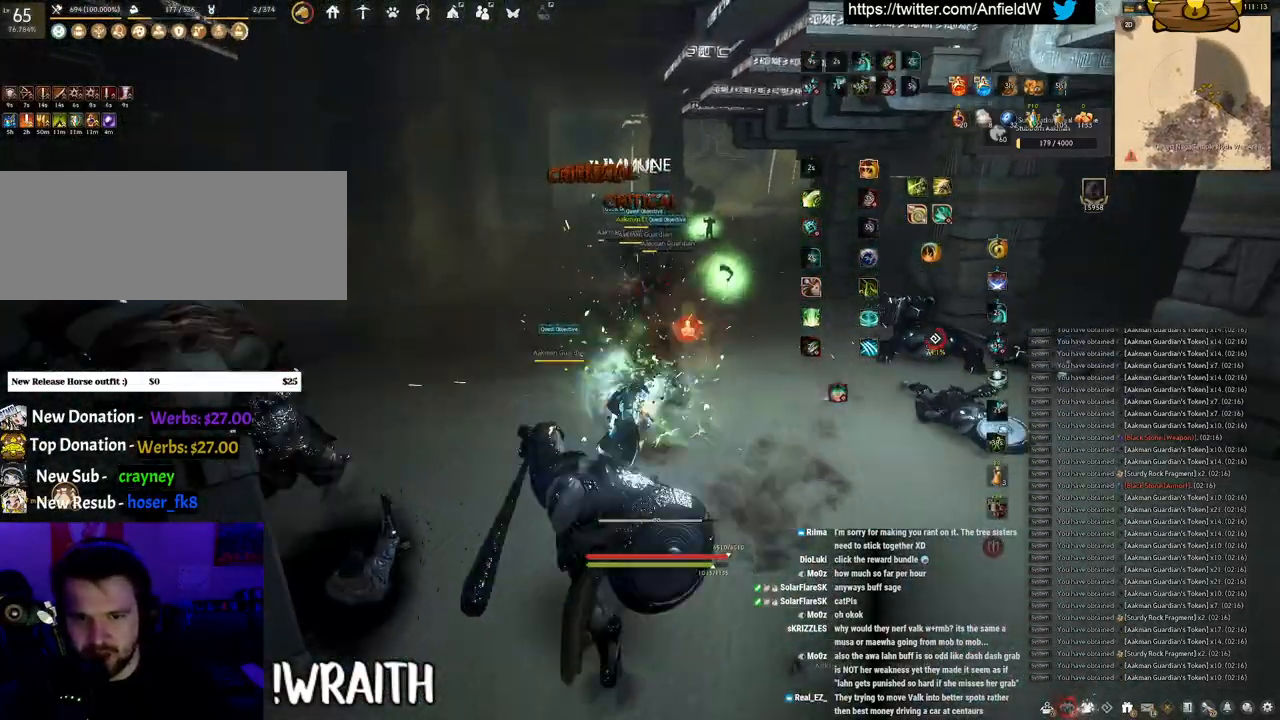
{"keys": ["f", "w"], "mouse": [], "events": [[250, "mouse_right", "up"], [266, "f", "down"]]}
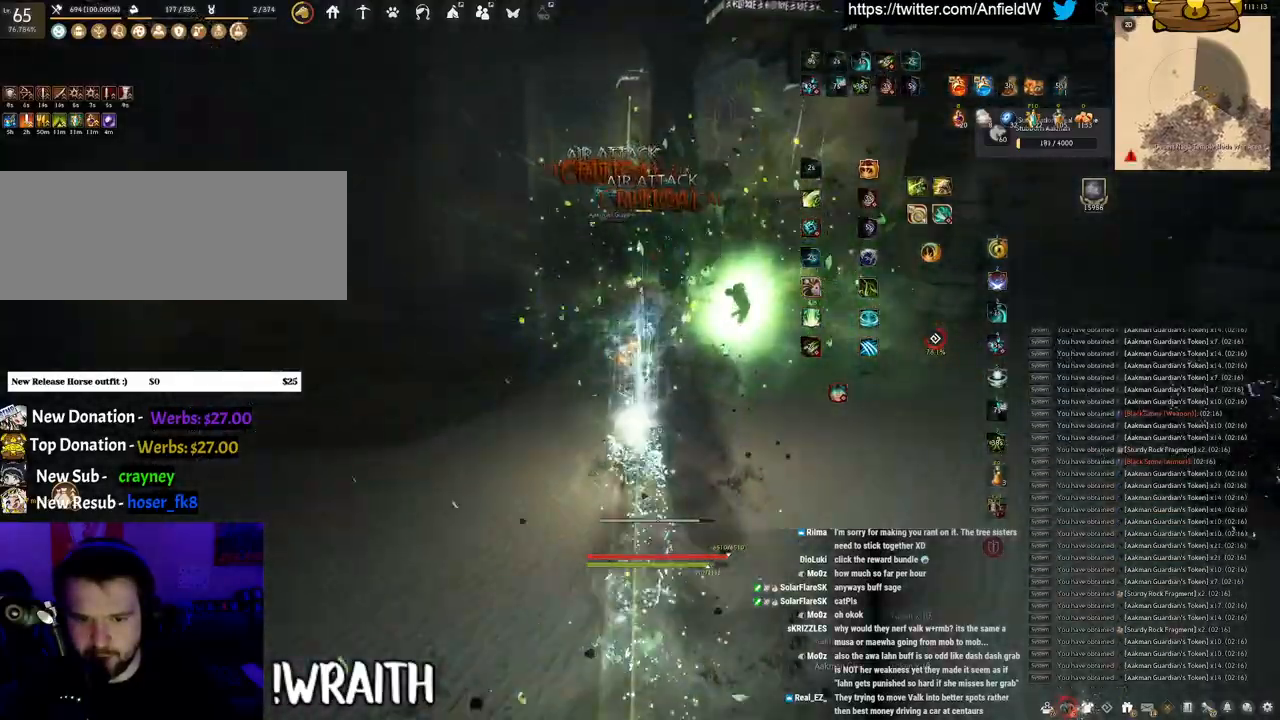
{"keys": [], "mouse": ["left"], "events": [[233, "f", "up"], [250, "w", "up"], [333, "mouse_left", "down"]]}
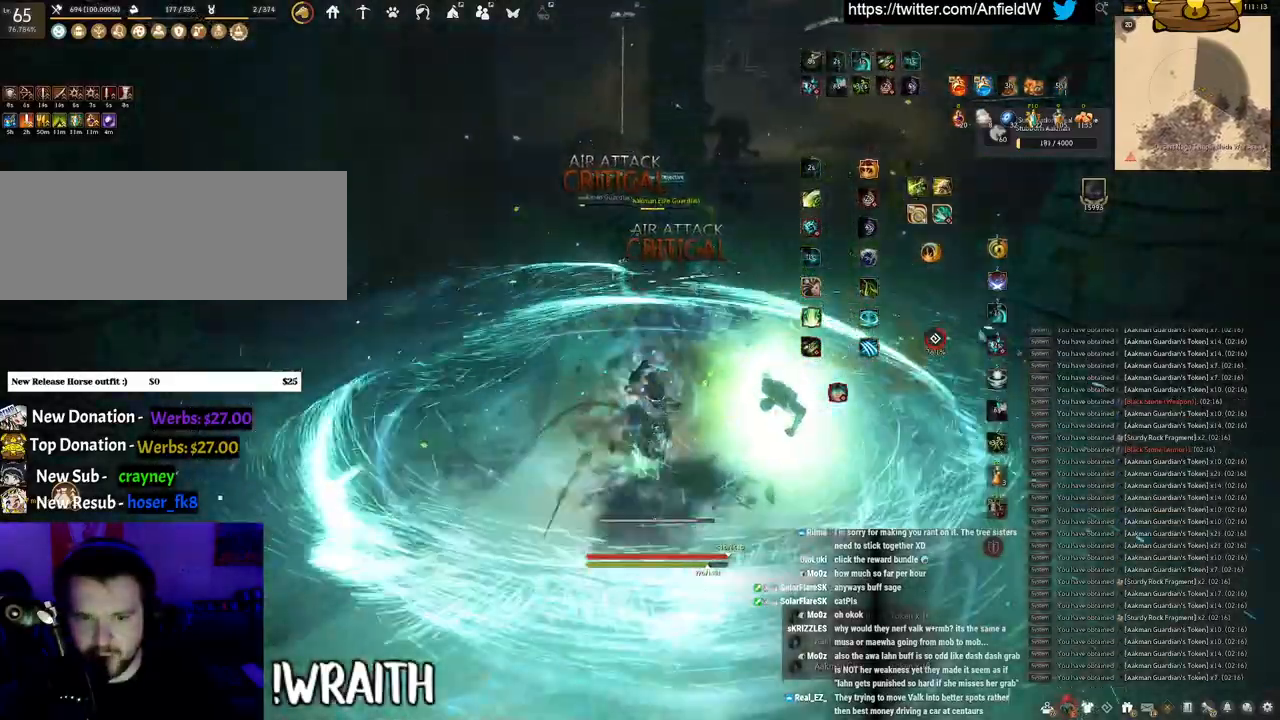
{"keys": [], "mouse": ["right"], "events": [[133, "mouse_left", "up"], [200, "mouse_right", "down"]]}
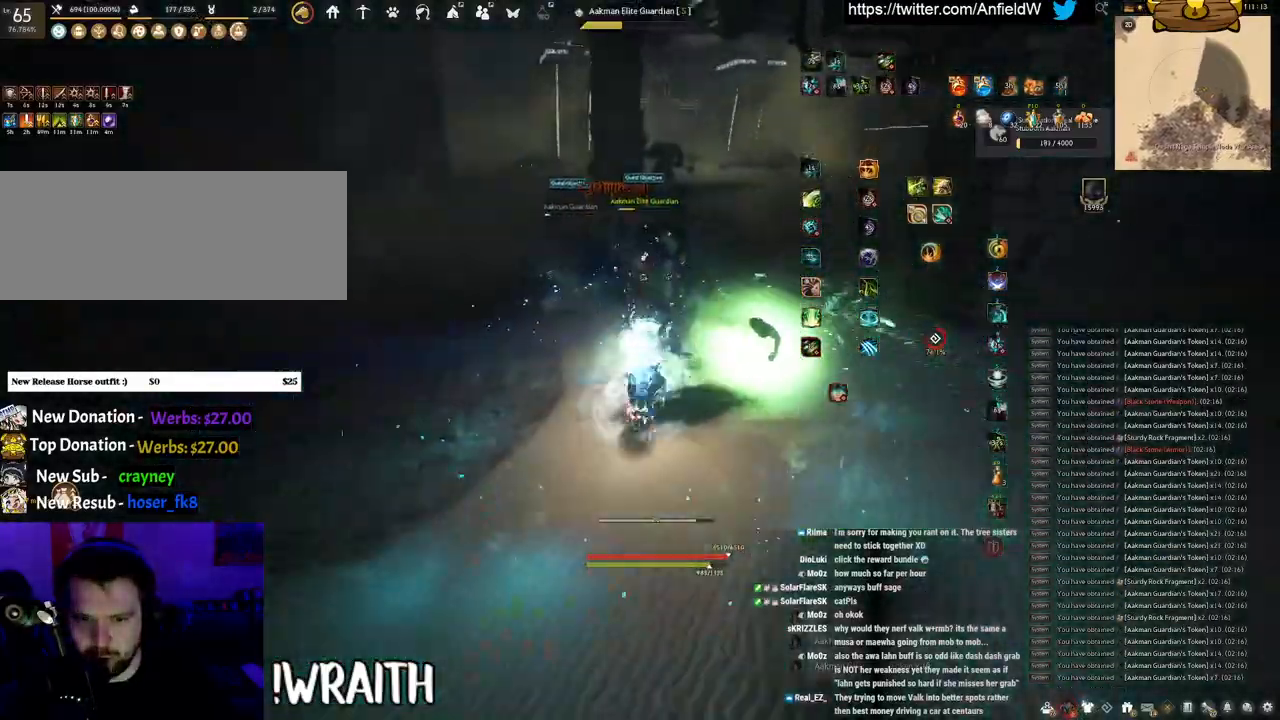
{"keys": [], "mouse": [], "events": [[50, "mouse_right", "up"], [66, "f", "down"], [483, "f", "up"]]}
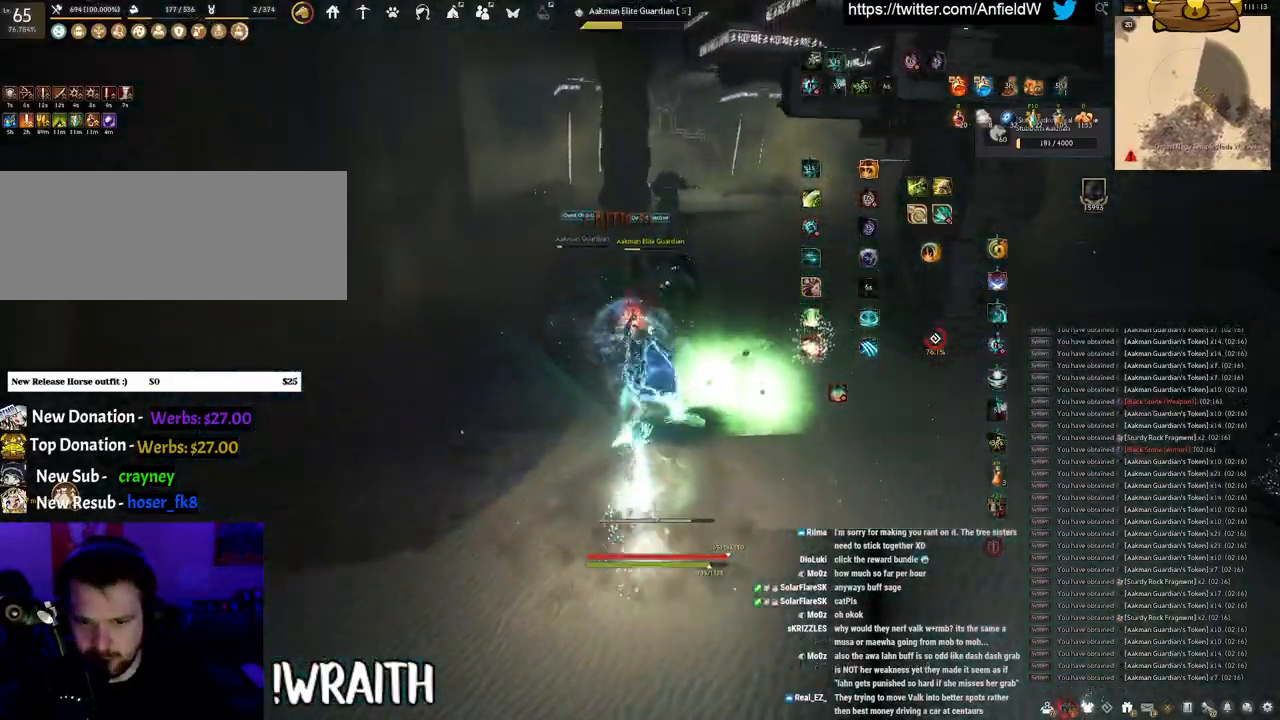
{"keys": ["f", "w"], "mouse": [], "events": [[16, "mouse_left", "down"], [50, "w", "down"], [100, "f", "down"], [233, "mouse_left", "up"]]}
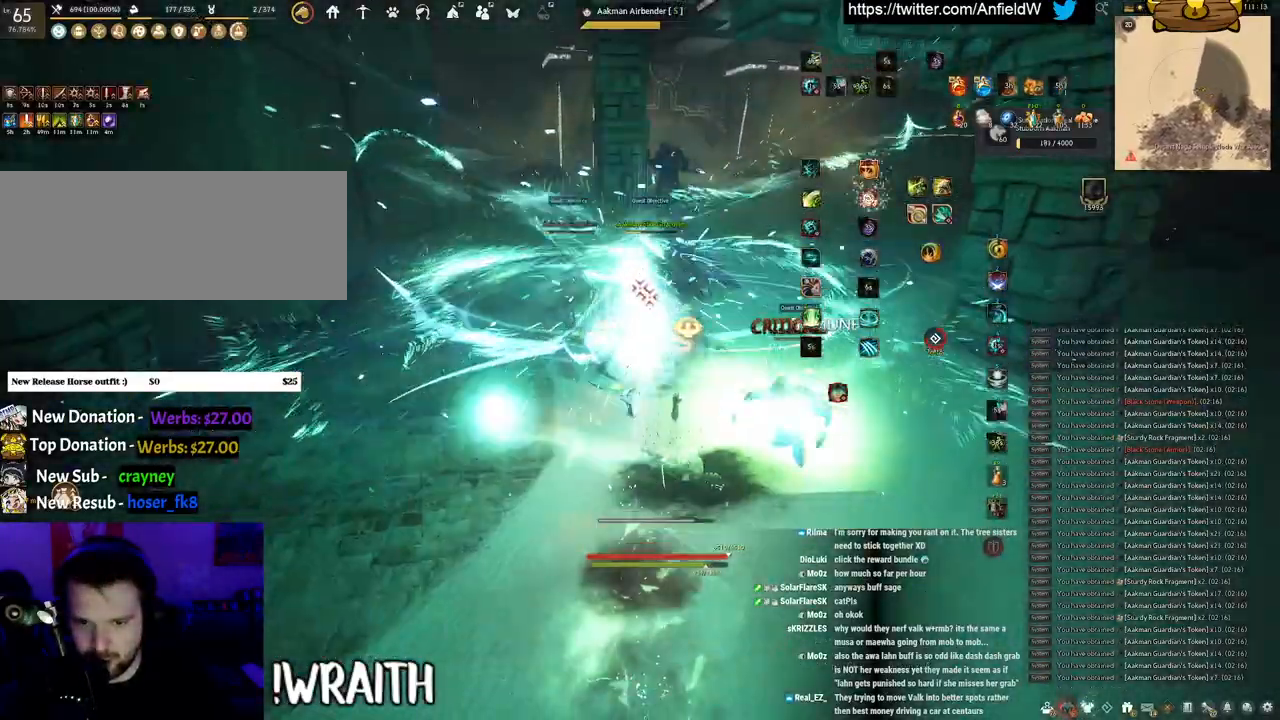
{"keys": ["f", "shift"], "mouse": [], "events": [[100, "shift", "down"], [116, "w", "up"]]}
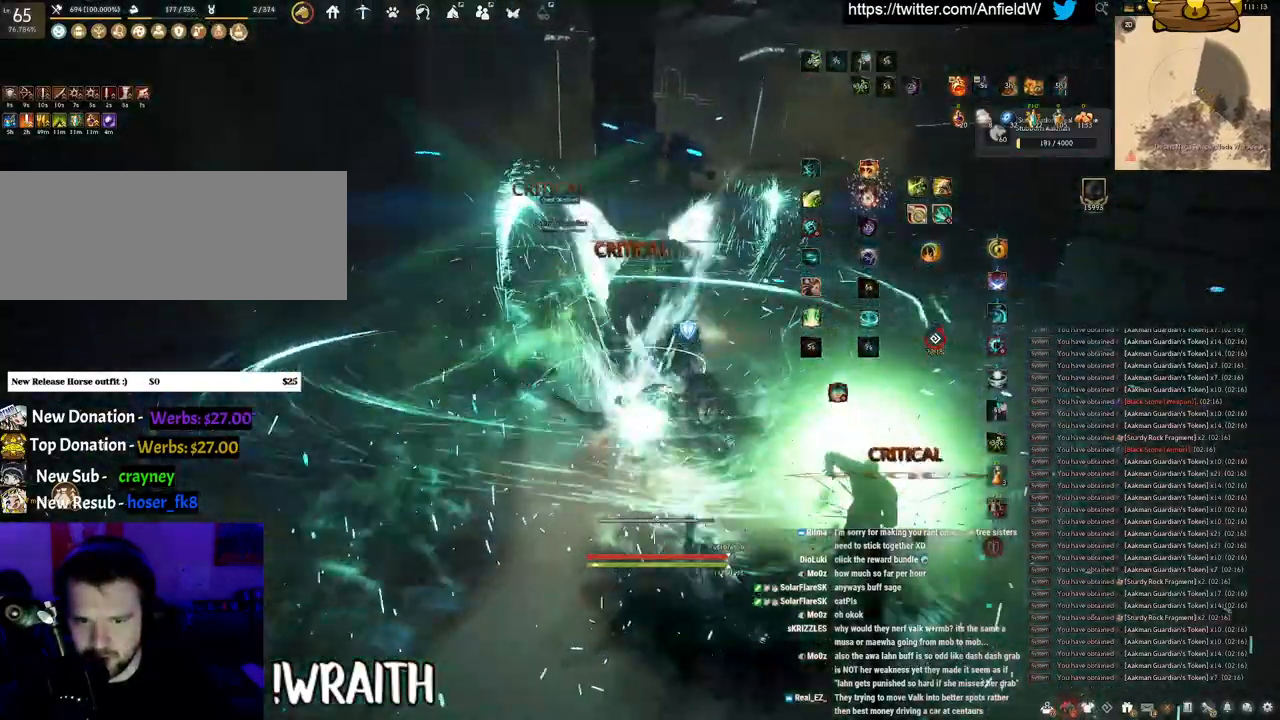
{"keys": ["a", "w"], "mouse": [], "events": [[50, "shift", "up"], [83, "w", "down"], [333, "f", "up"], [333, "w", "up"], [483, "w", "down"], [500, "a", "down"]]}
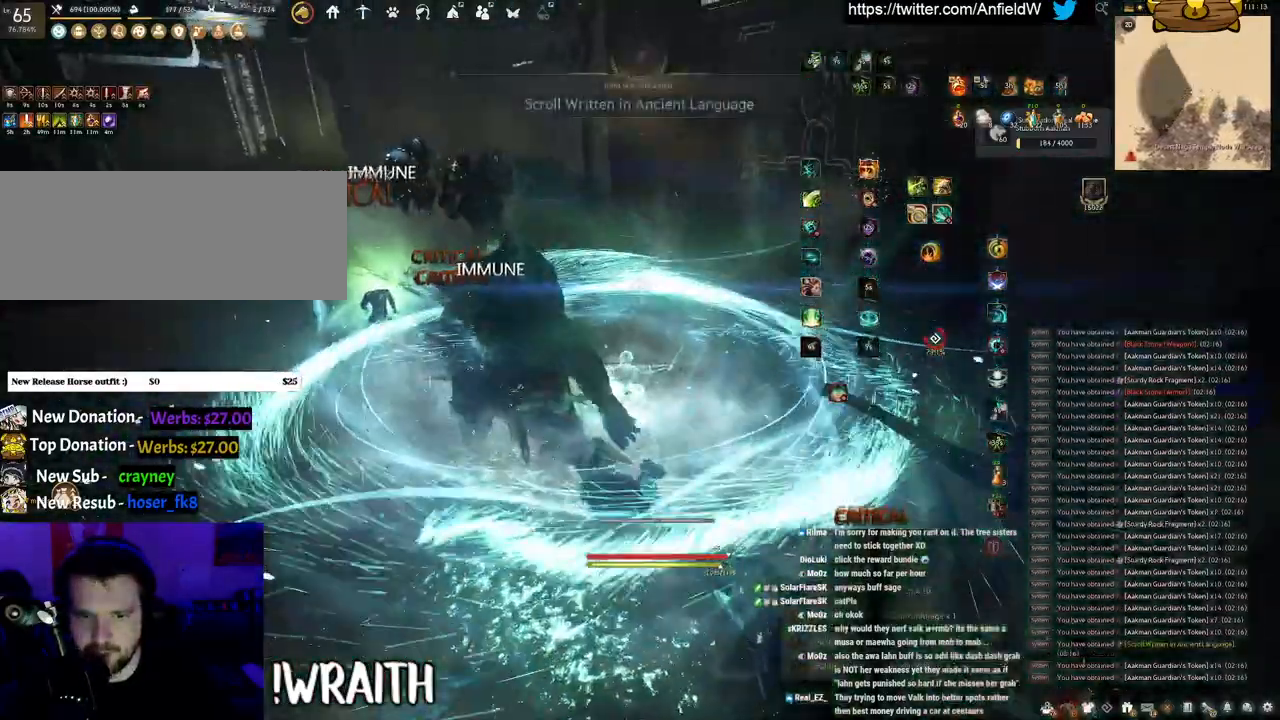
{"keys": ["w"], "mouse": ["right"], "events": [[16, "a", "up"], [150, "mouse_right", "down"]]}
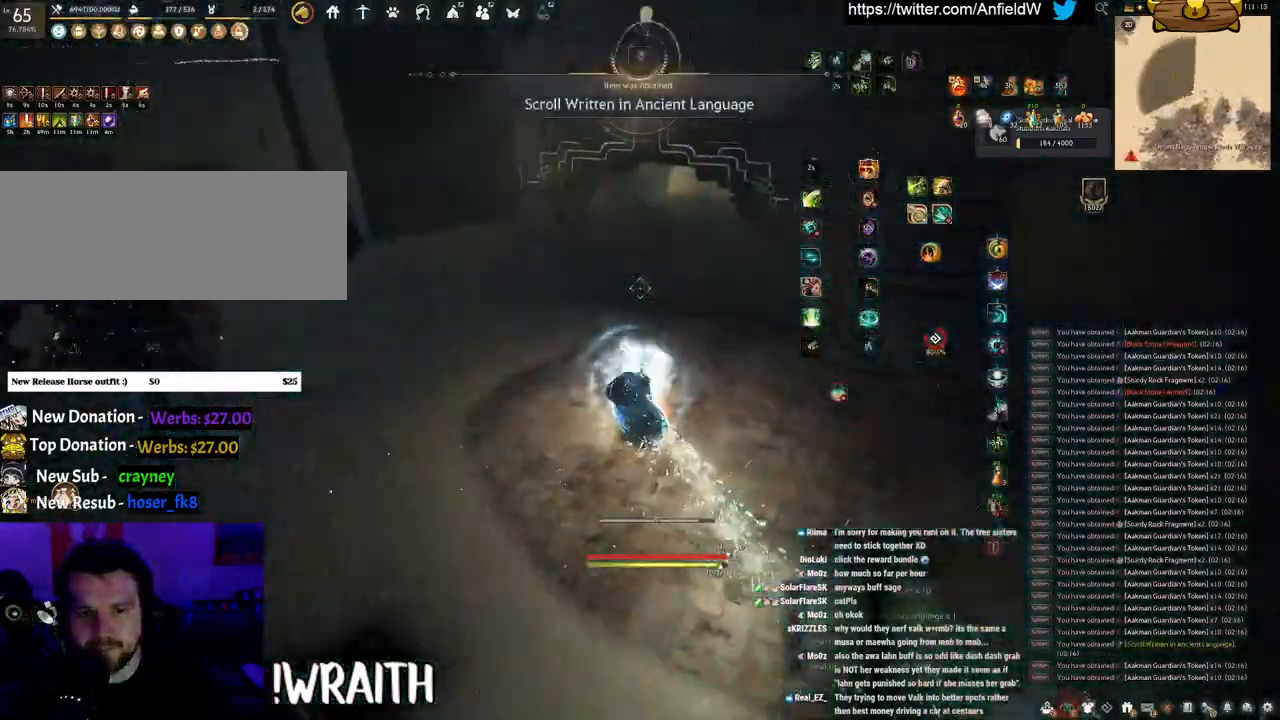
{"keys": ["w"], "mouse": ["right"], "events": []}
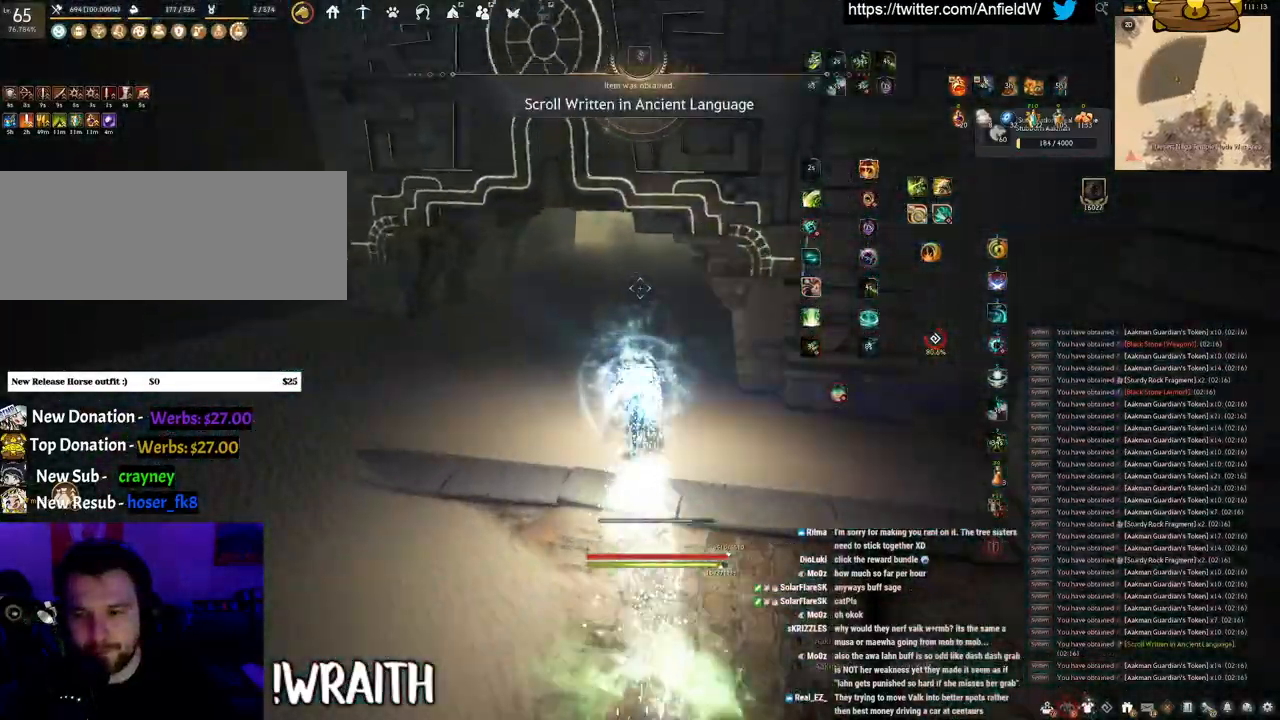
{"keys": ["w"], "mouse": ["right"], "events": []}
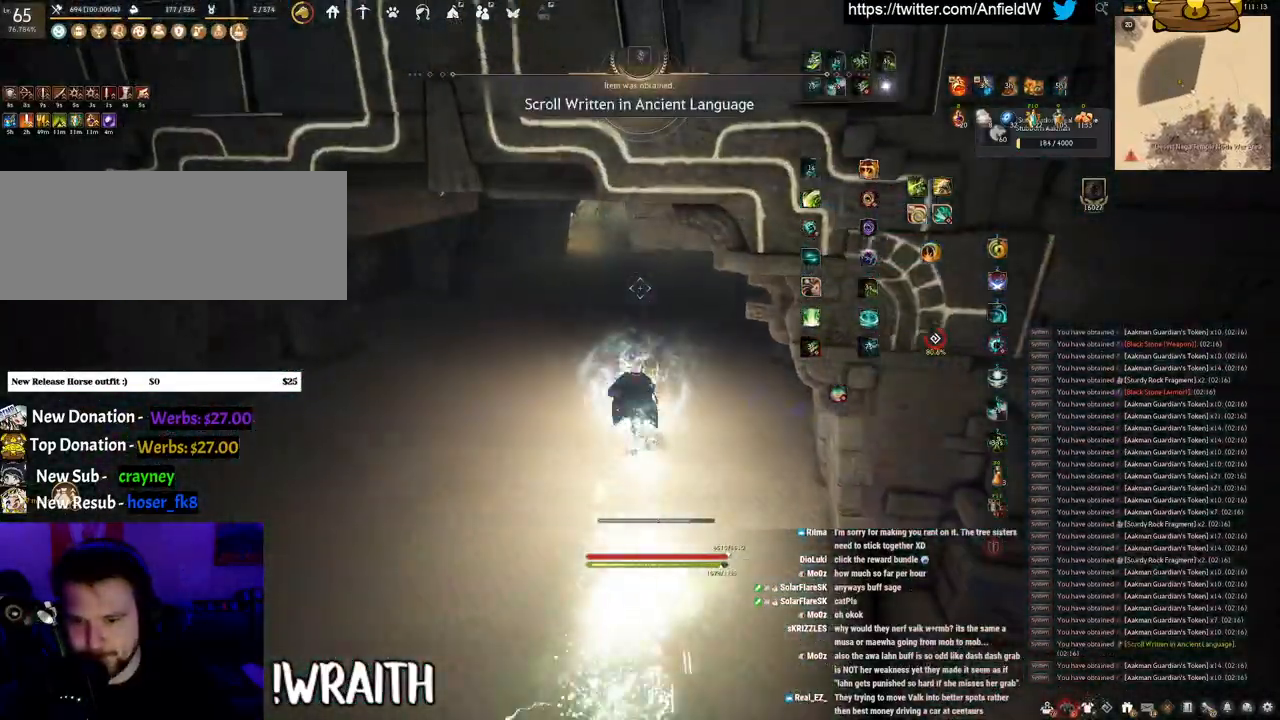
{"keys": ["w"], "mouse": ["right"], "events": []}
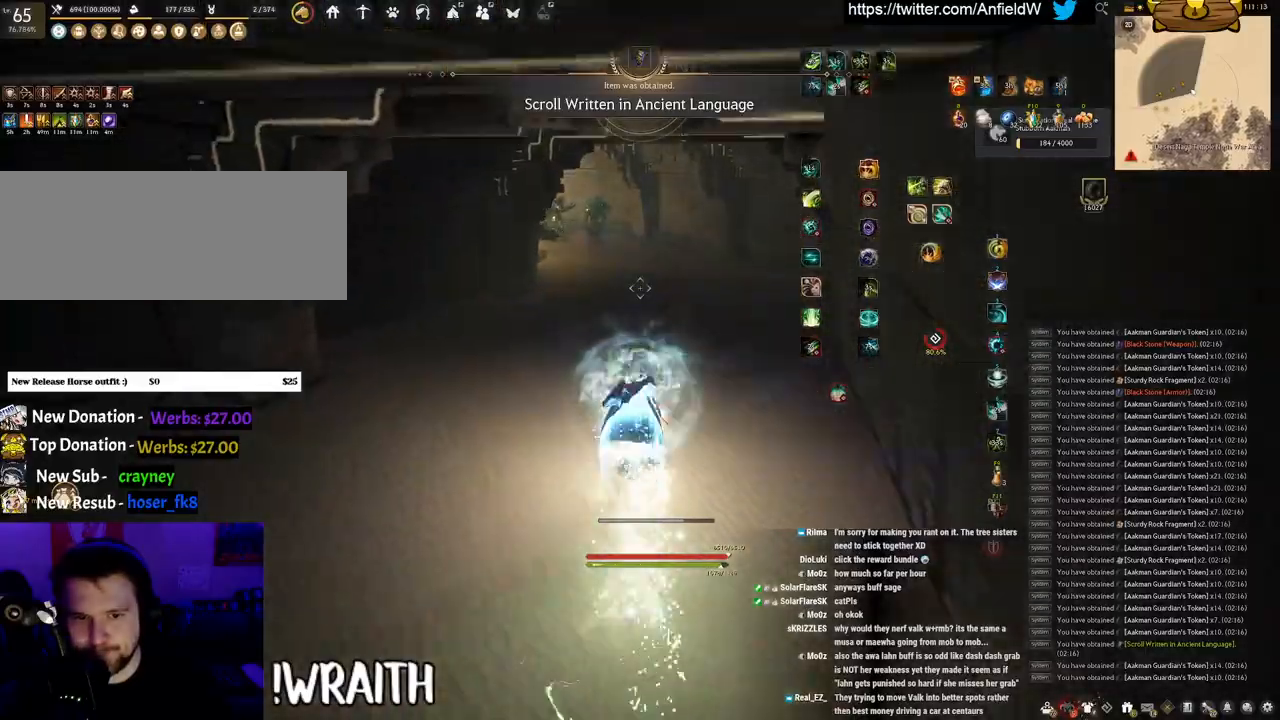
{"keys": ["w"], "mouse": ["right"], "events": []}
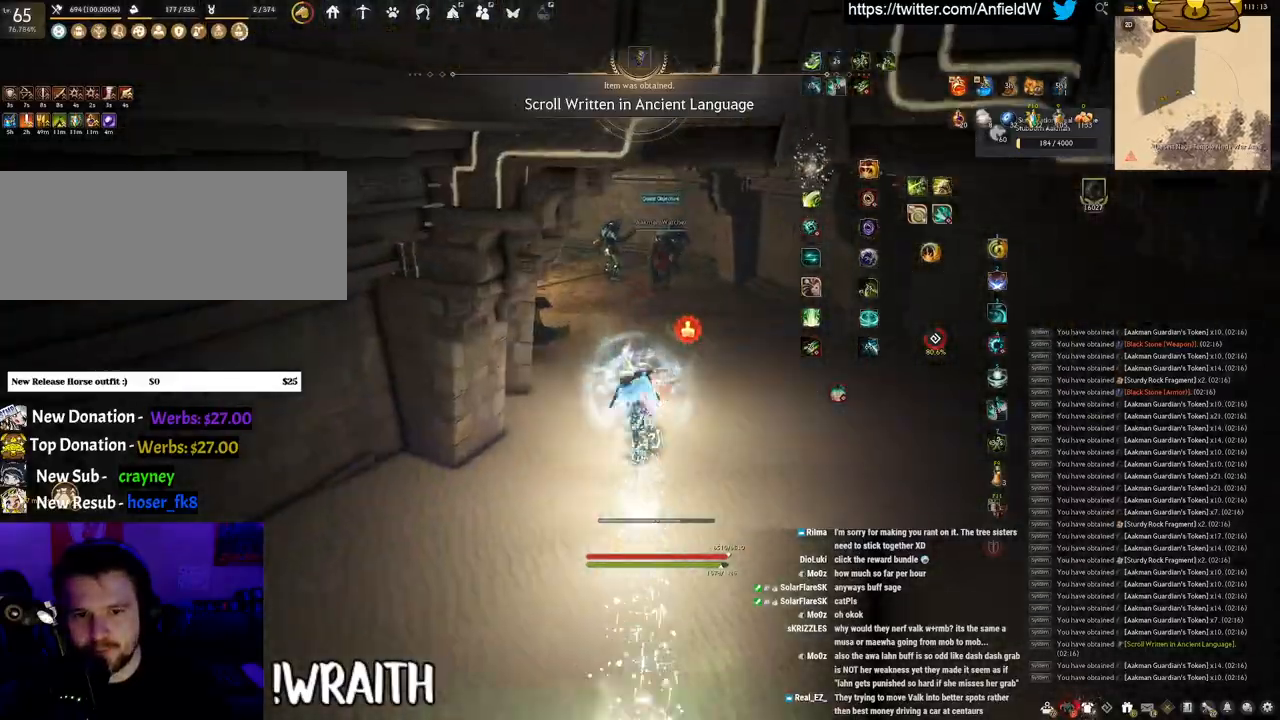
{"keys": ["q"], "mouse": [], "events": [[383, "w", "up"], [400, "mouse_right", "up"], [400, "q", "down"]]}
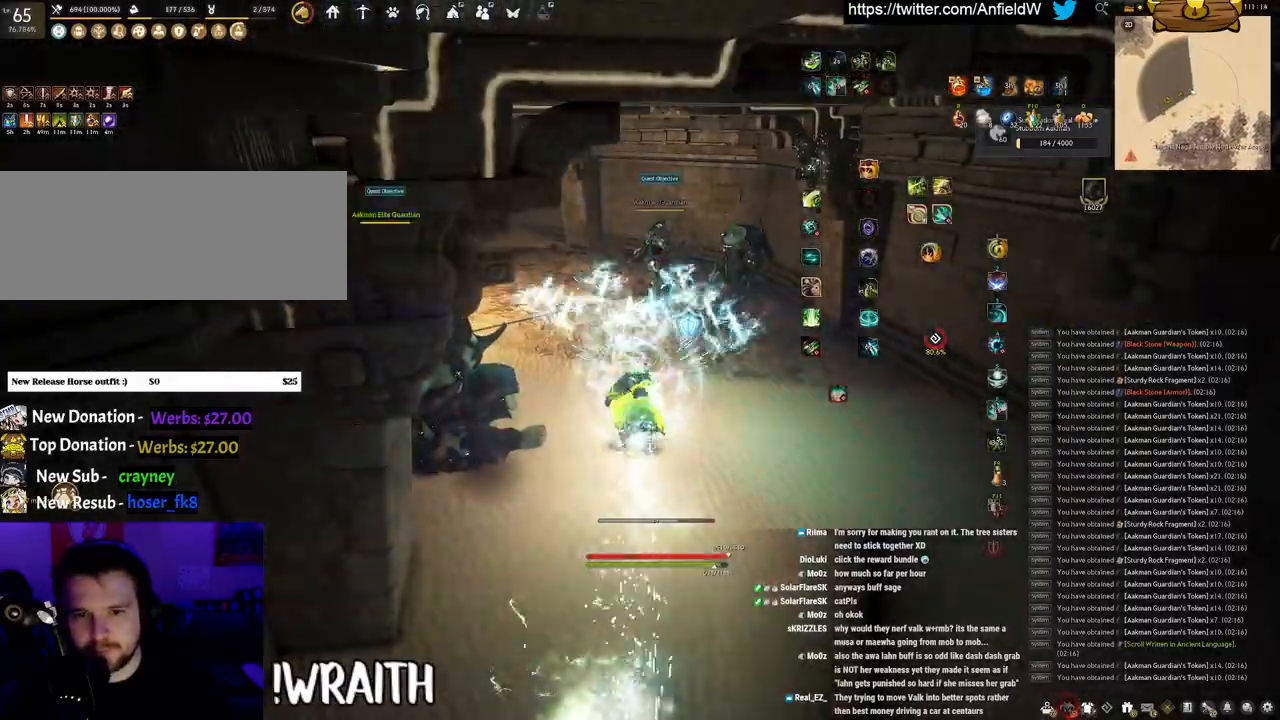
{"keys": ["space"], "mouse": [], "events": [[116, "space", "down"], [166, "q", "up"]]}
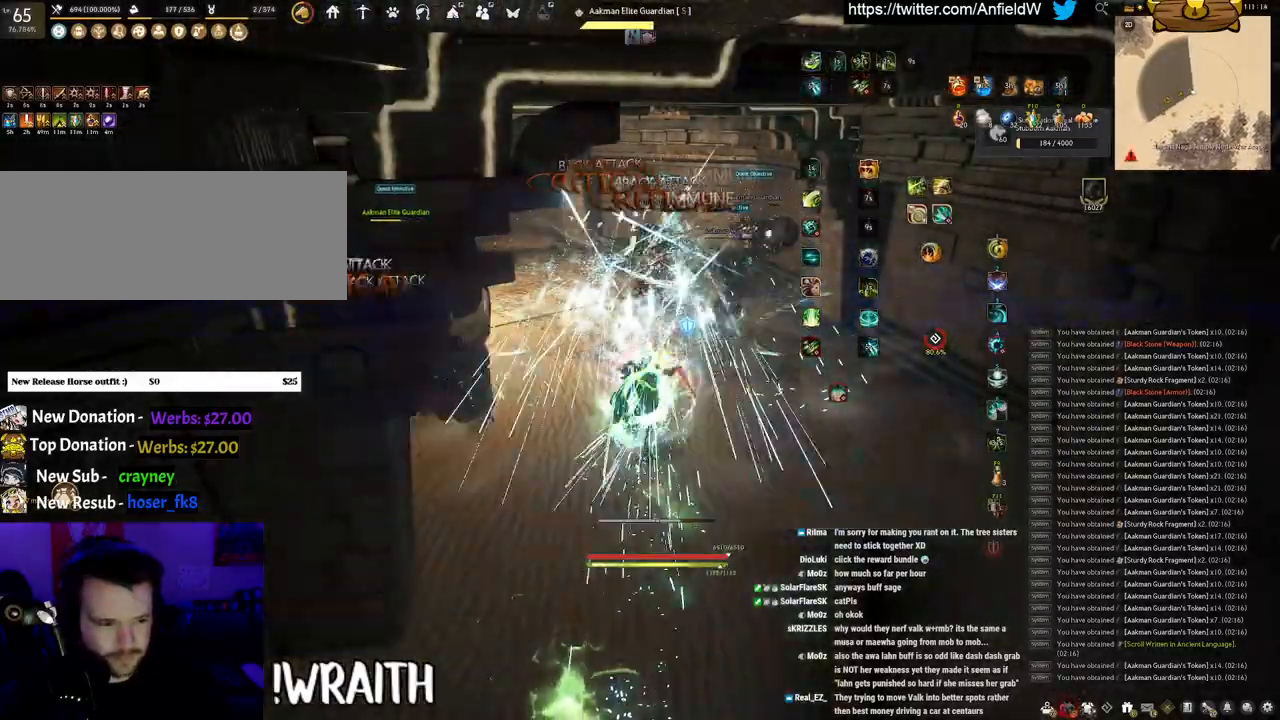
{"keys": ["shift"], "mouse": [], "events": [[350, "shift", "down"], [366, "space", "up"]]}
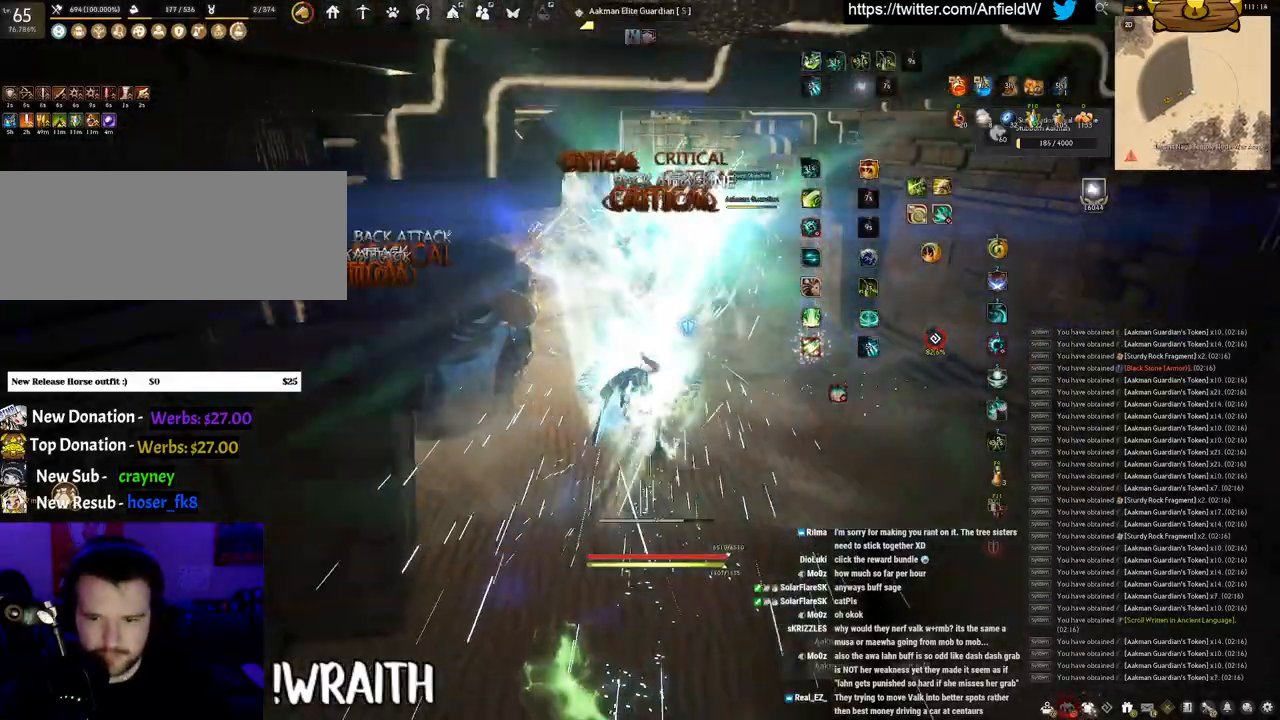
{"keys": [], "mouse": ["left"], "events": [[16, "mouse_right", "down"], [233, "mouse_right", "up"], [283, "shift", "up"], [400, "mouse_left", "down"]]}
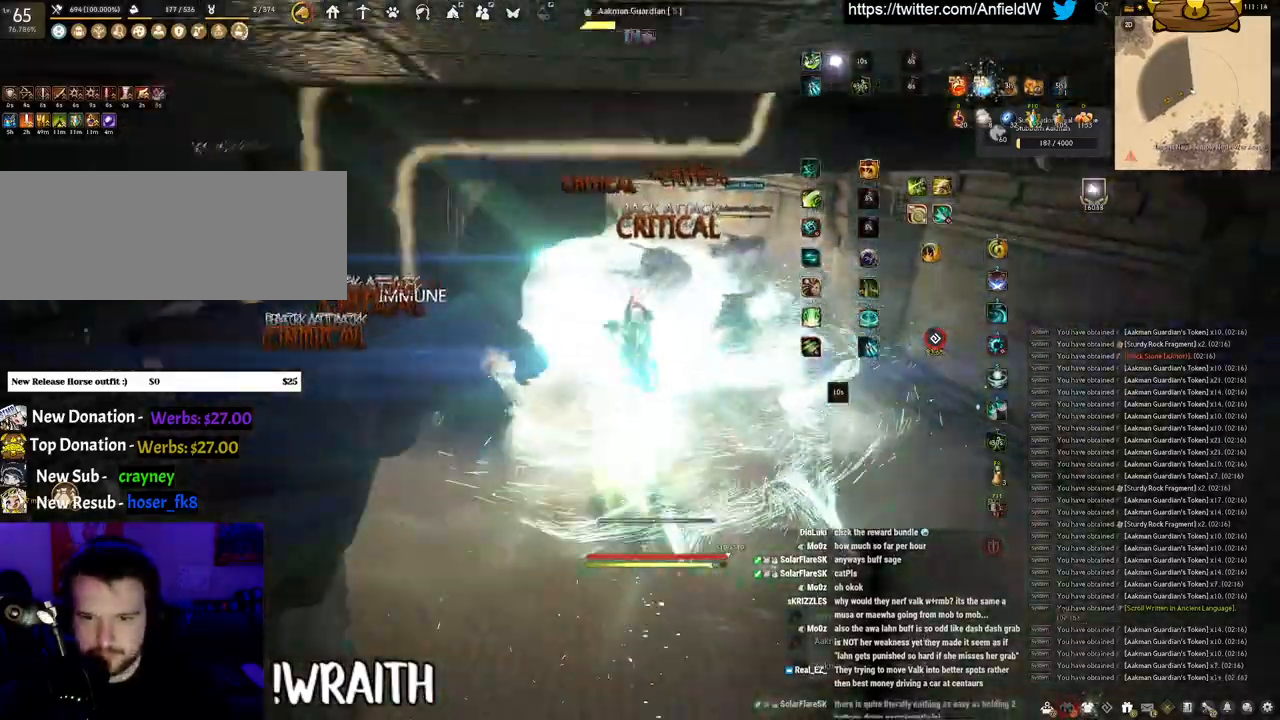
{"keys": ["f", "w"], "mouse": [], "events": [[283, "w", "down"], [300, "f", "down"], [383, "mouse_left", "up"]]}
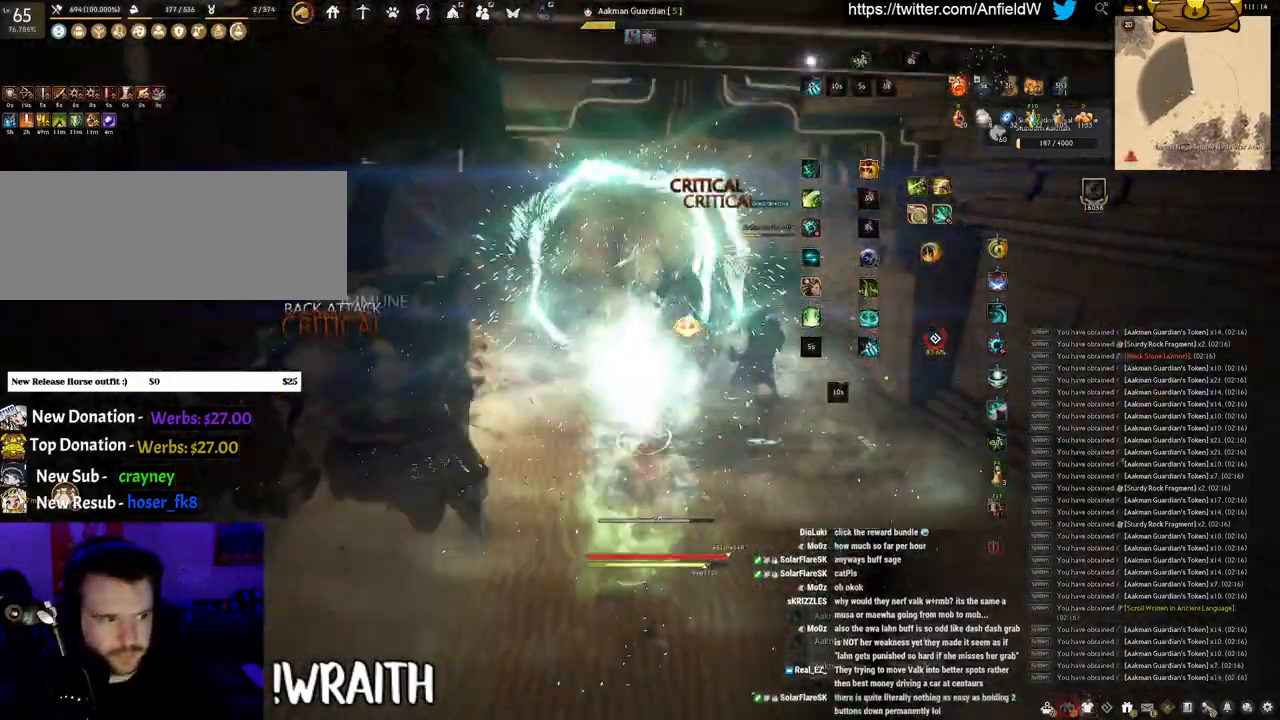
{"keys": ["w"], "mouse": [], "events": [[333, "f", "up"]]}
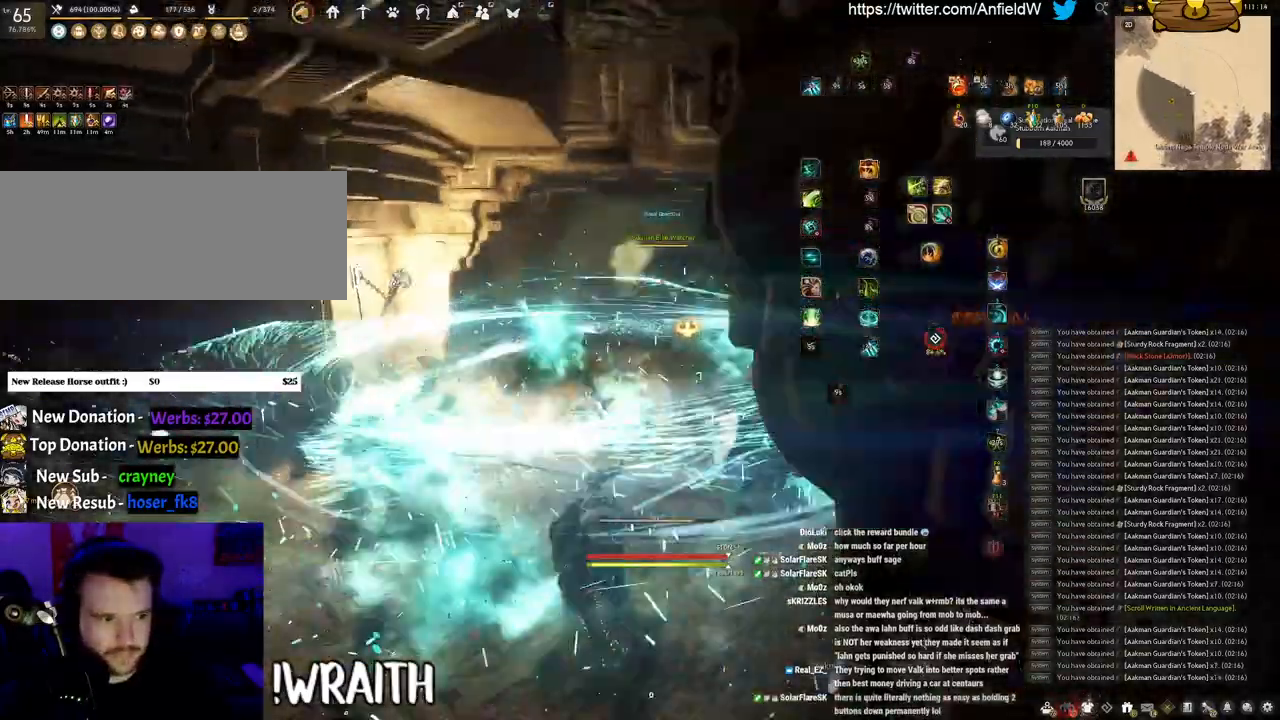
{"keys": ["w"], "mouse": []}
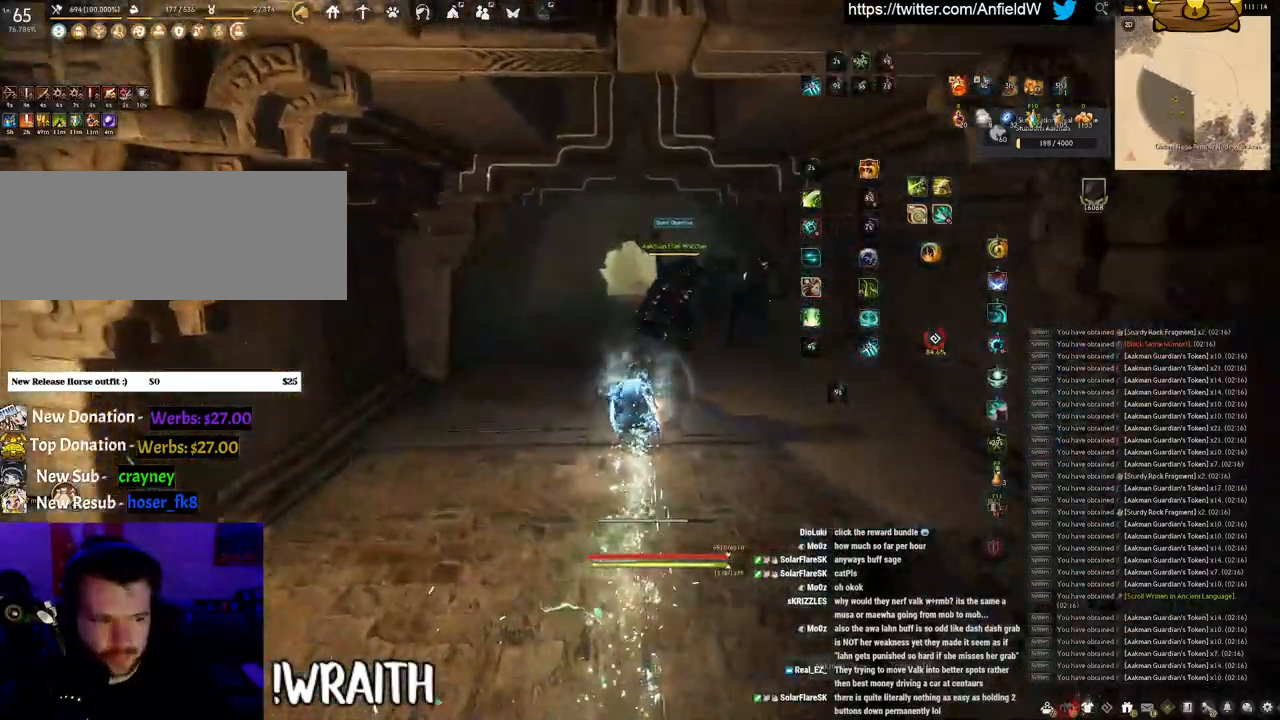
{"keys": ["f", "w"], "mouse": [], "events": [[16, "f", "down"]]}
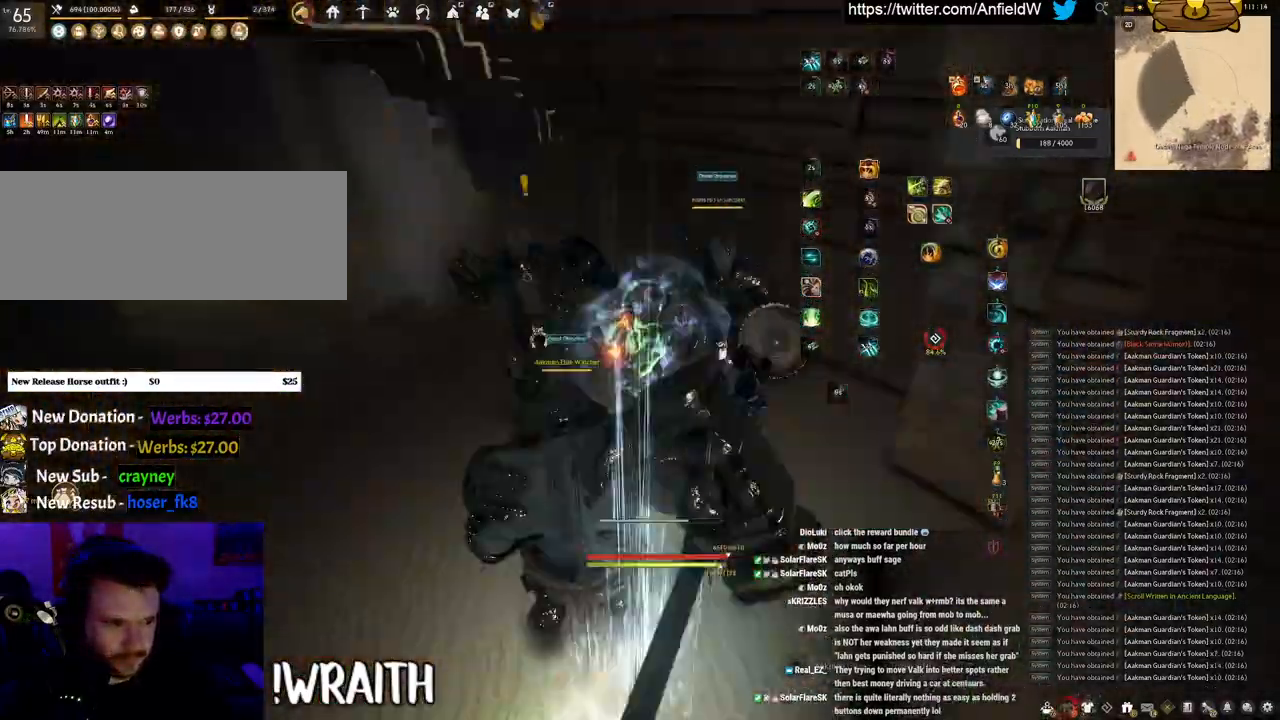
{"keys": ["f", "s"], "mouse": [], "events": [[66, "w", "up"], [100, "f", "up"], [166, "f", "down"], [183, "s", "down"]]}
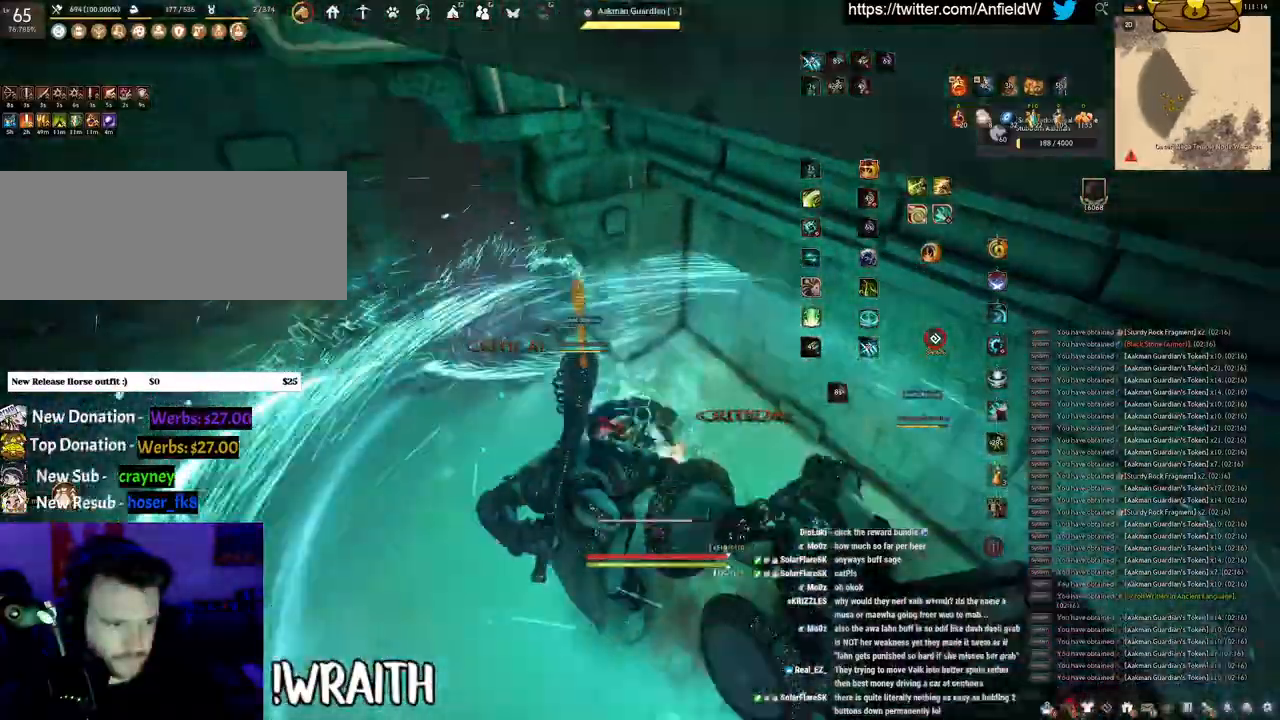
{"keys": [], "mouse": [], "events": [[216, "a", "down"], [300, "f", "up"], [300, "s", "up"], [333, "a", "up"]]}
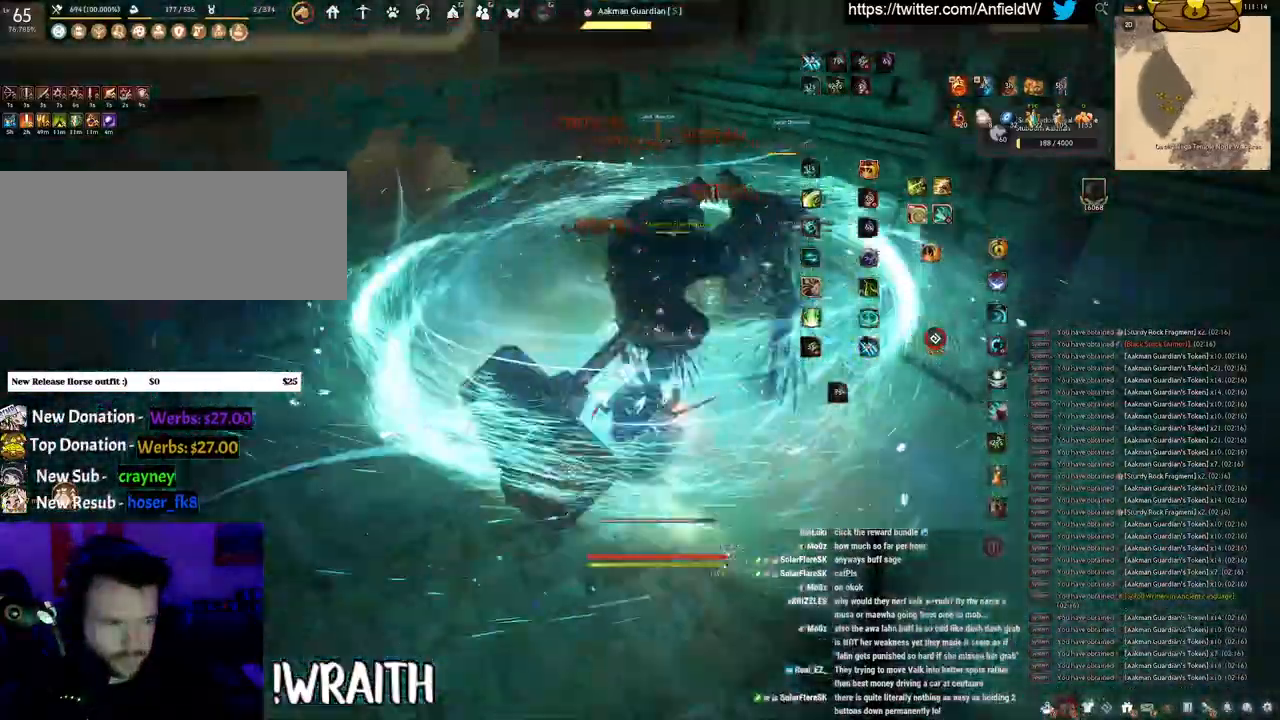
{"keys": ["q"], "mouse": [], "events": [[366, "q", "down"]]}